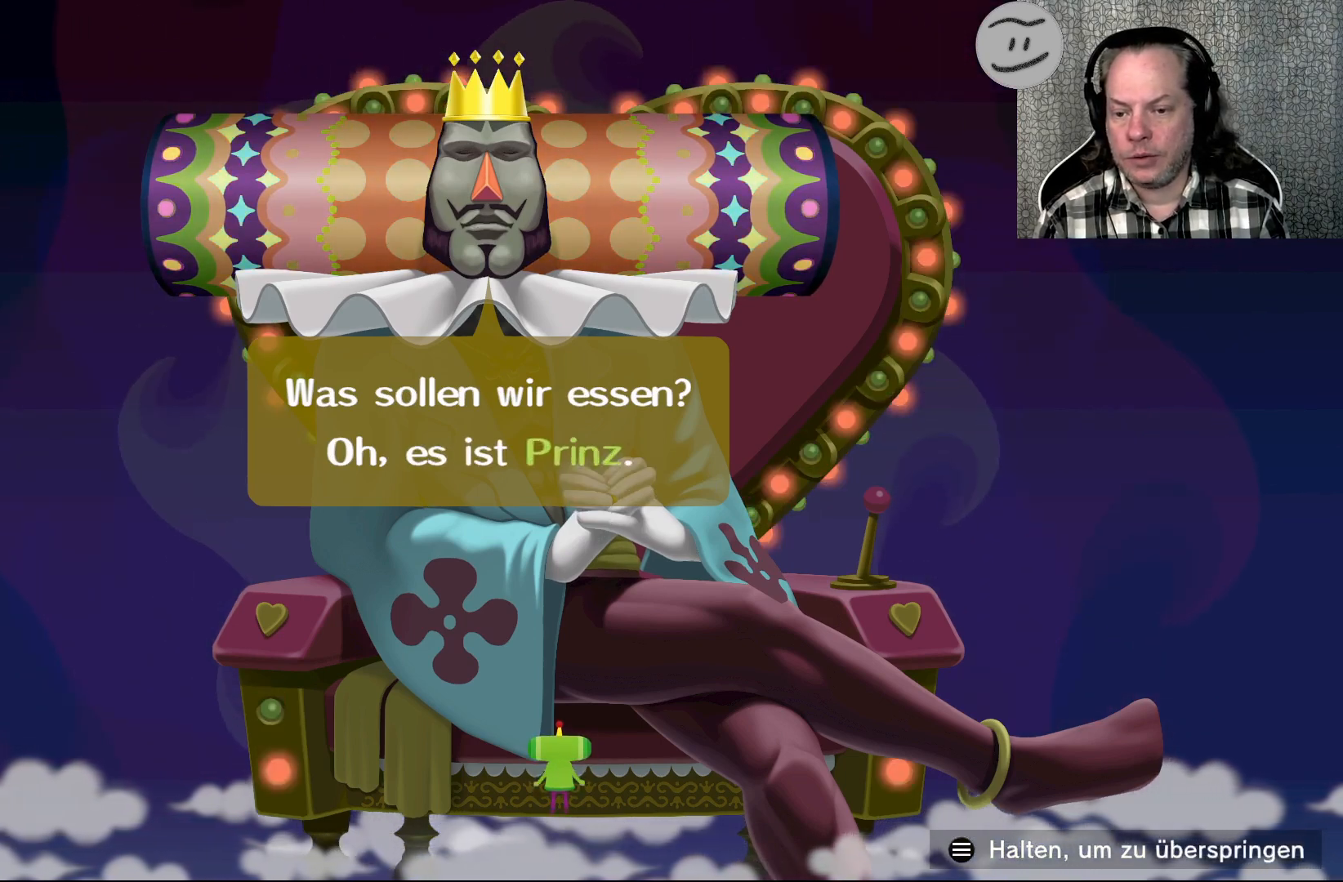
Gameplay with a controller (PlayStation layout); each line is a JSON object with the inputs held at the frame after it. "events" lists button and stick changes between this image and that frame as [ms after this image, input, new state], when the widget could be followed in between.
{"buttons": [], "left_stick": "center", "right_stick": "center", "events": [[267, "CROSS", "down"], [333, "CROSS", "up"]]}
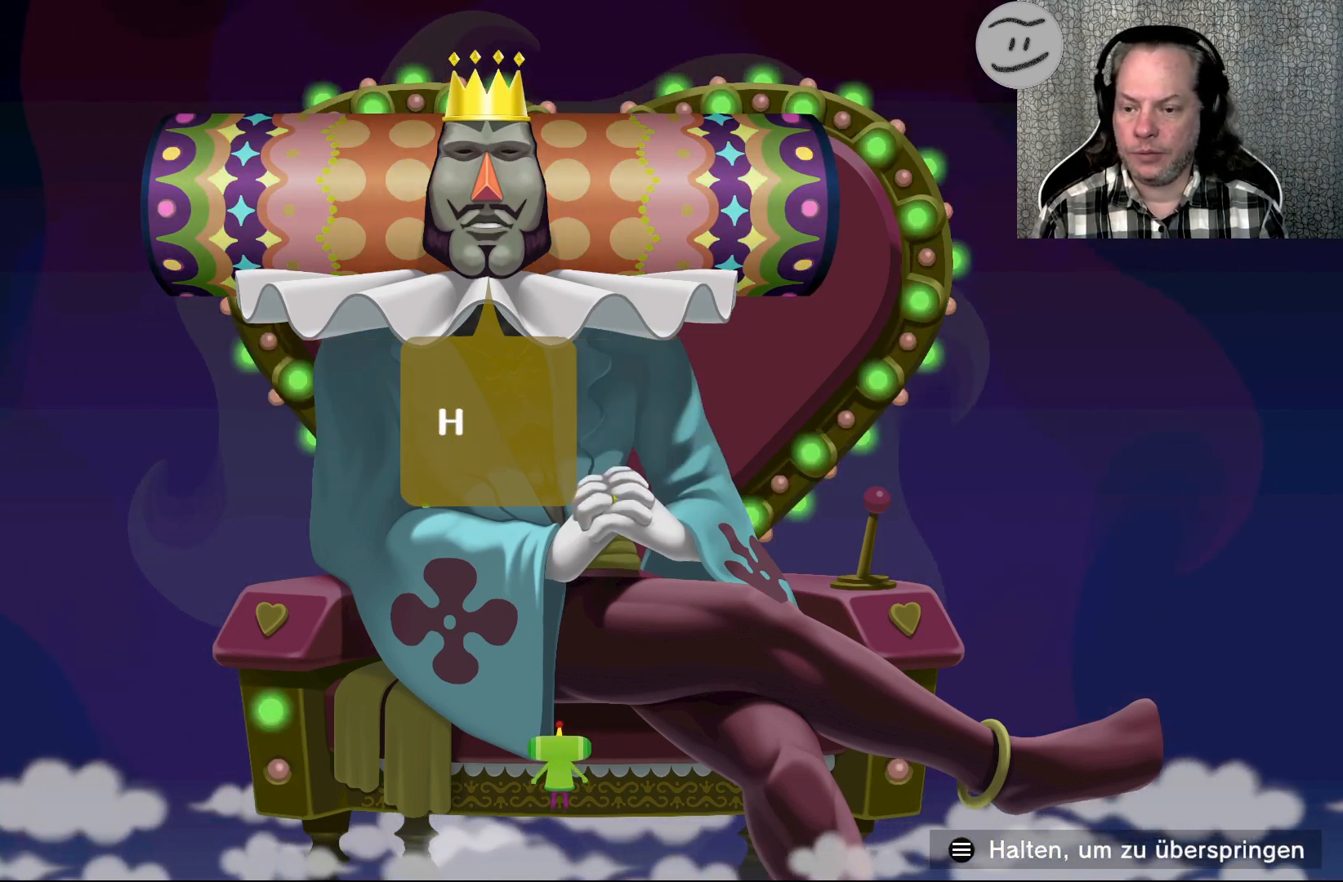
{"buttons": [], "left_stick": "center", "right_stick": "center", "events": []}
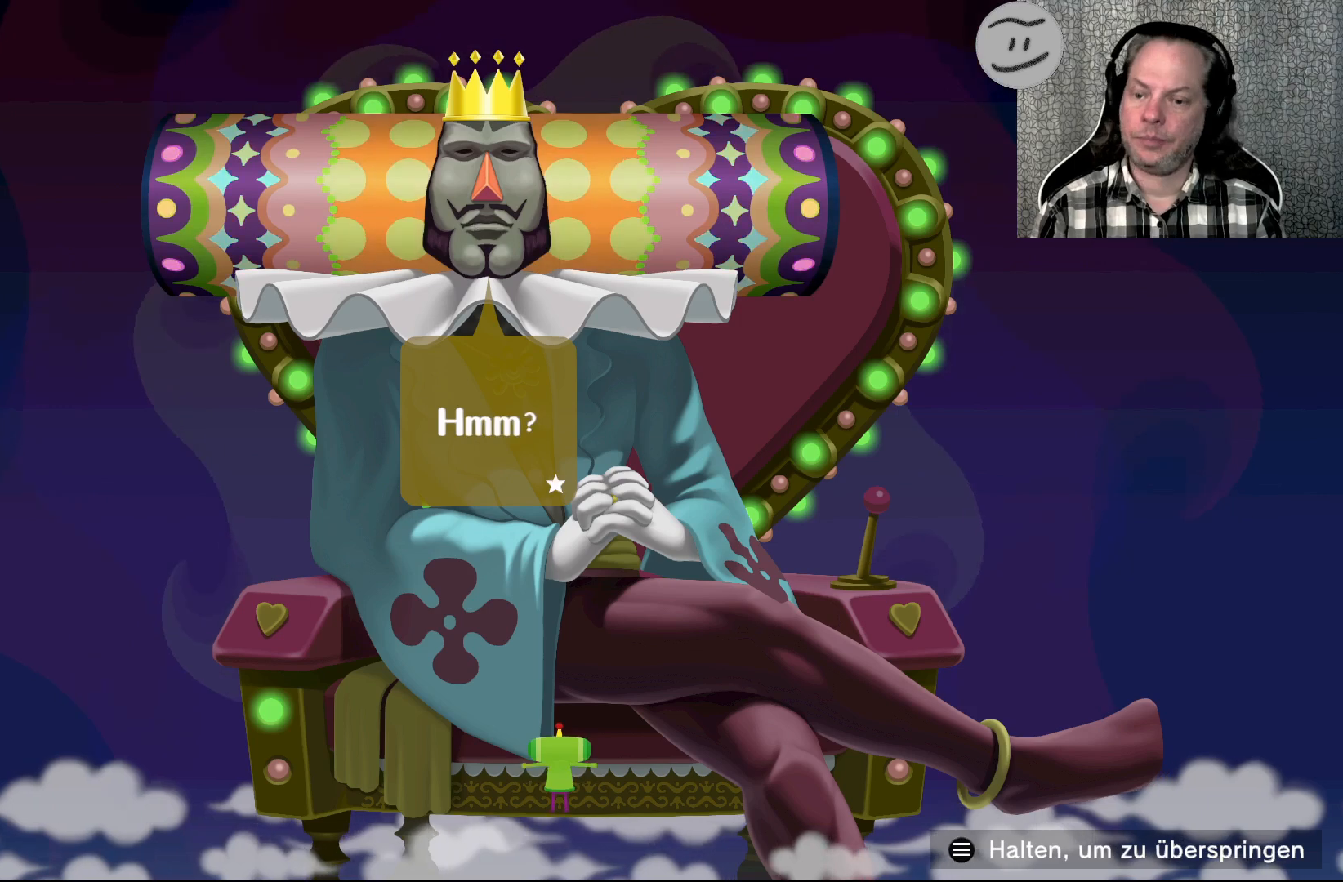
{"buttons": ["CROSS"], "left_stick": "center", "right_stick": "center", "events": [[500, "CROSS", "down"]]}
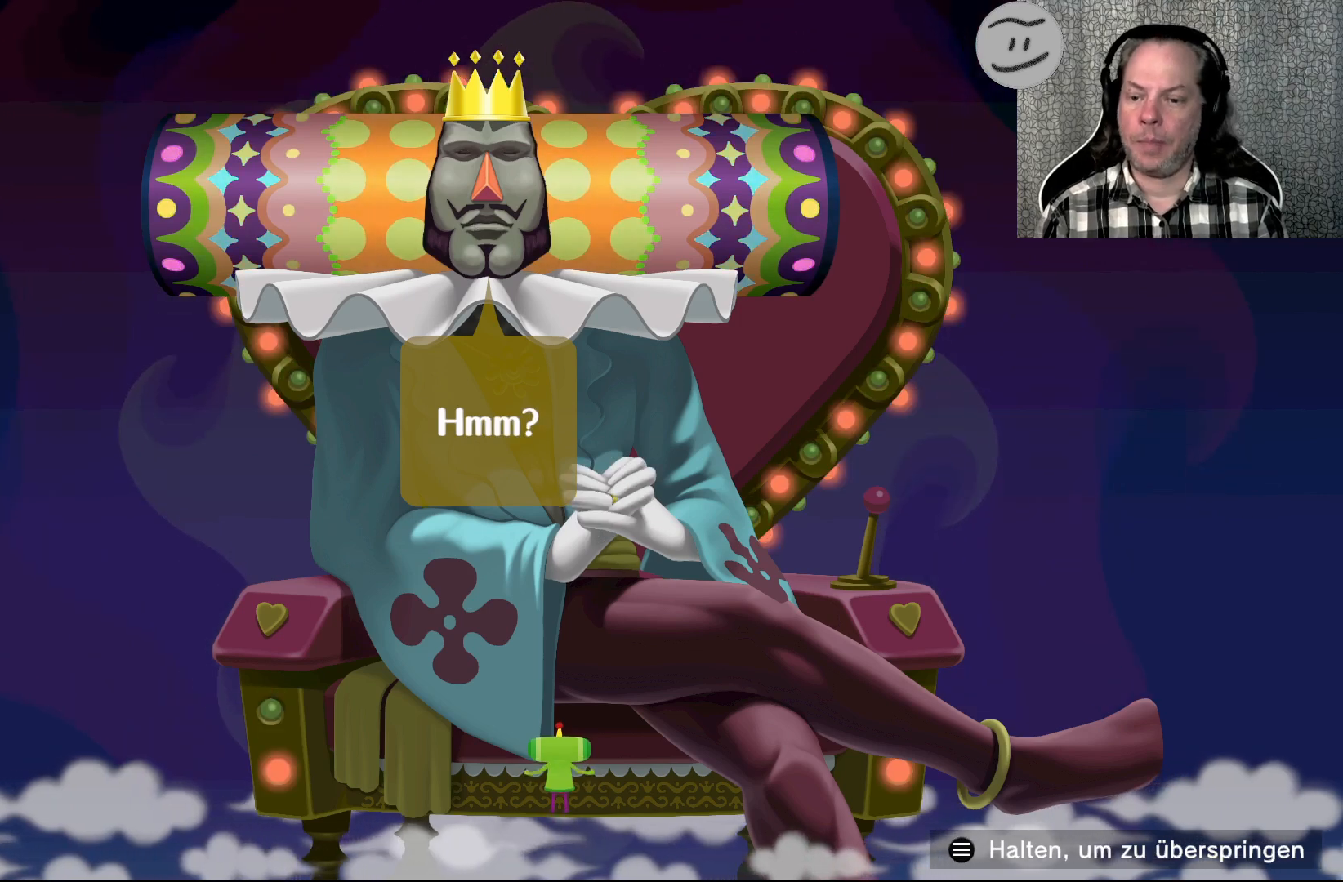
{"buttons": [], "left_stick": "center", "right_stick": "center", "events": [[67, "CROSS", "up"]]}
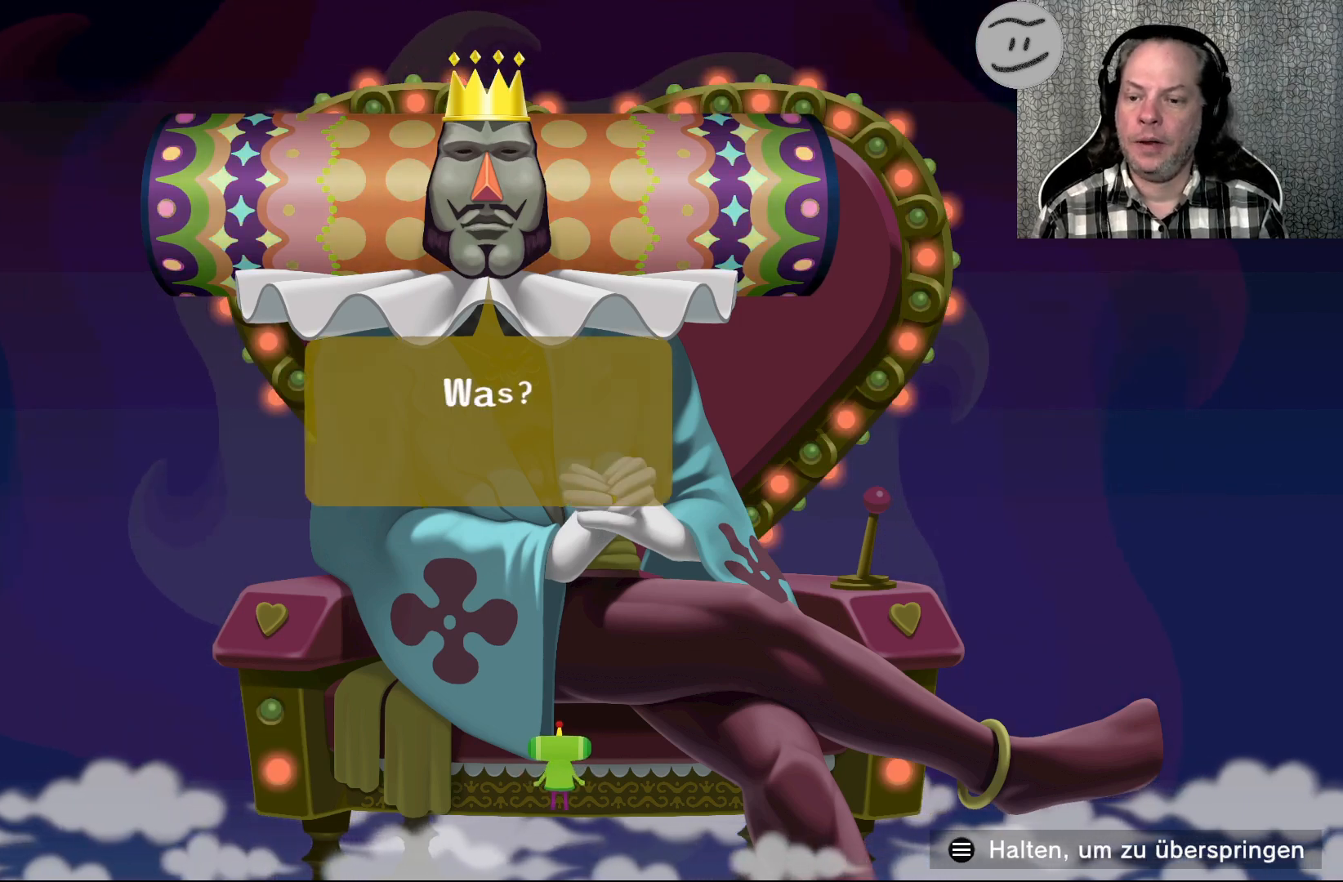
{"buttons": [], "left_stick": "center", "right_stick": "center", "events": []}
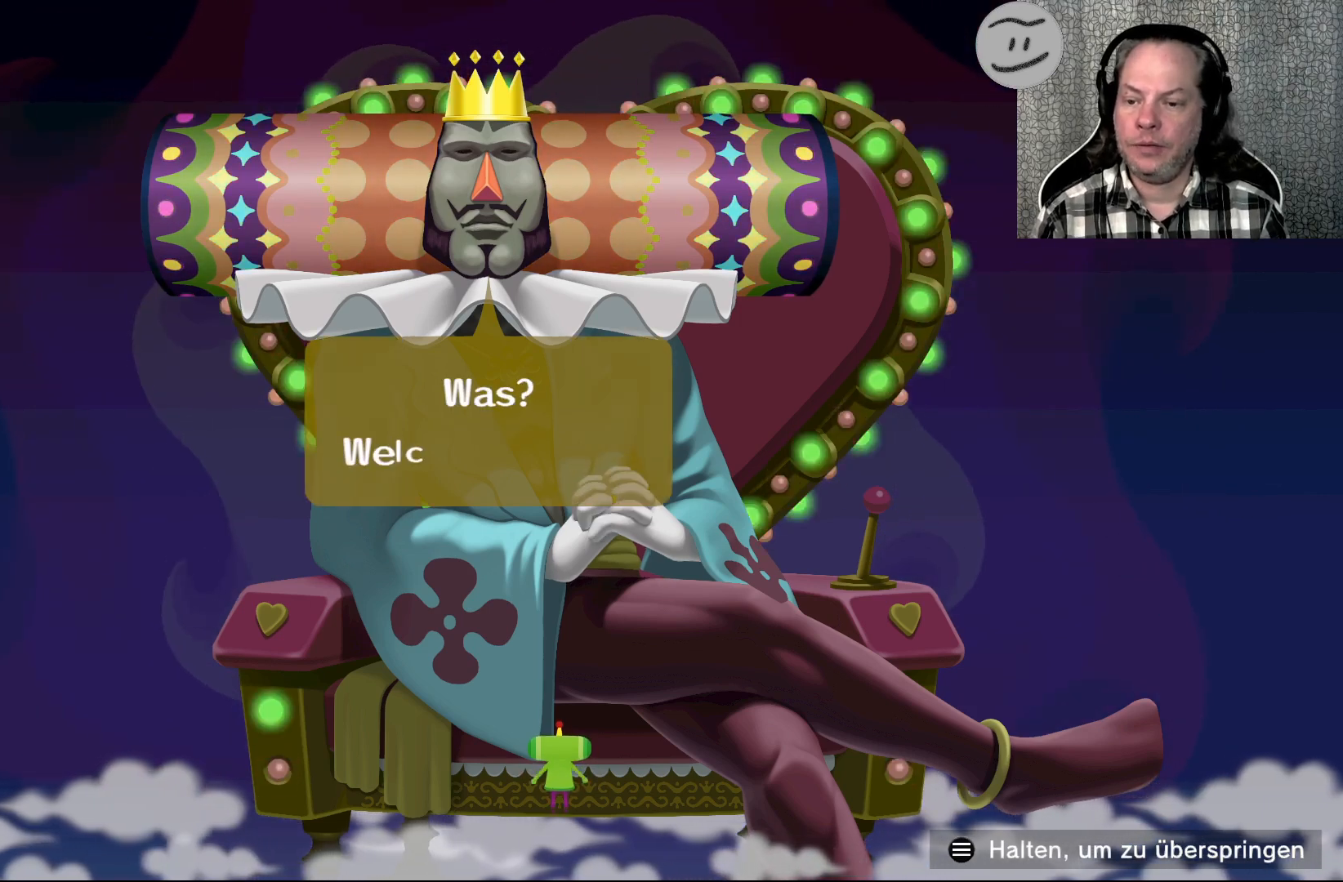
{"buttons": [], "left_stick": "center", "right_stick": "center", "events": []}
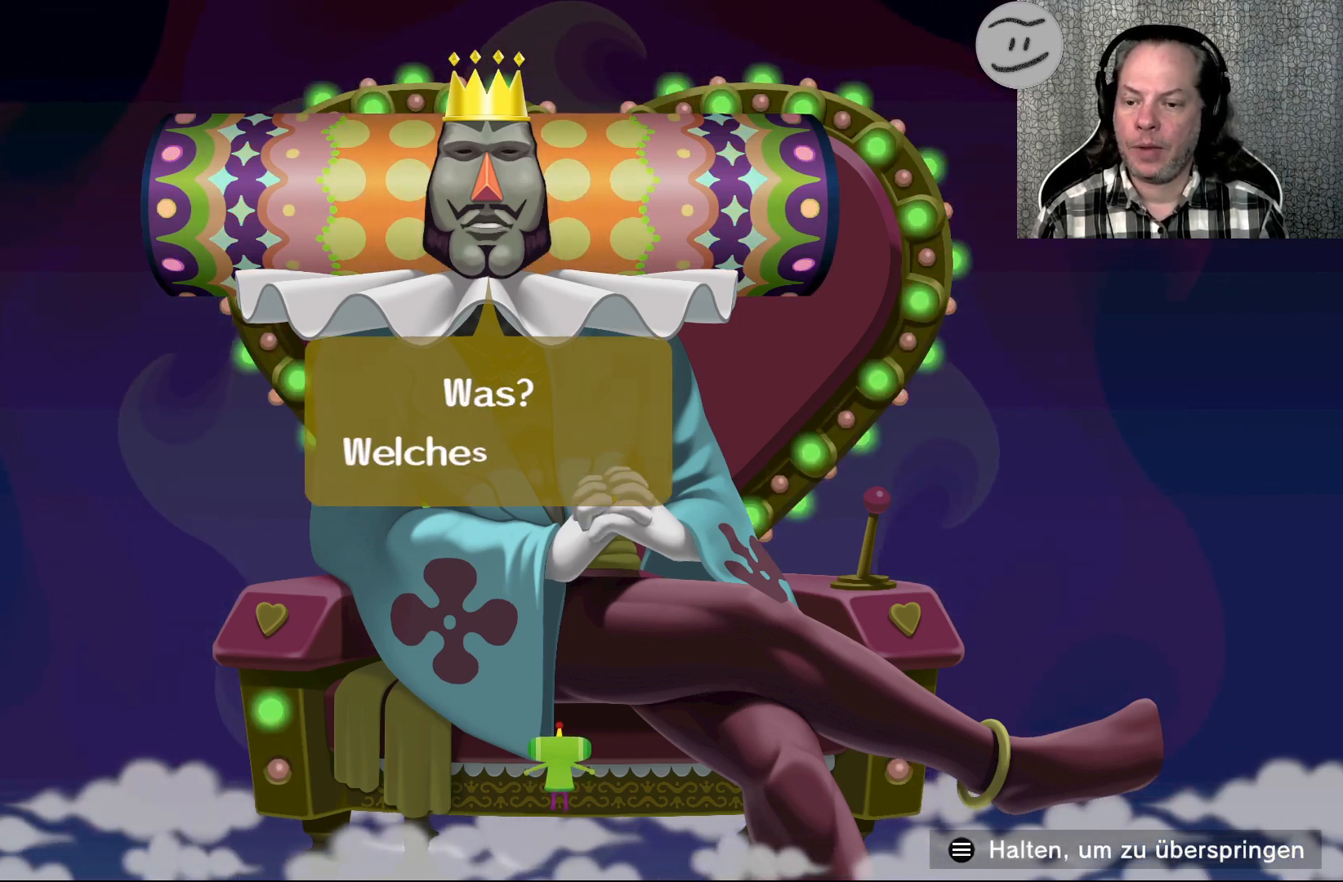
{"buttons": [], "left_stick": "center", "right_stick": "center", "events": []}
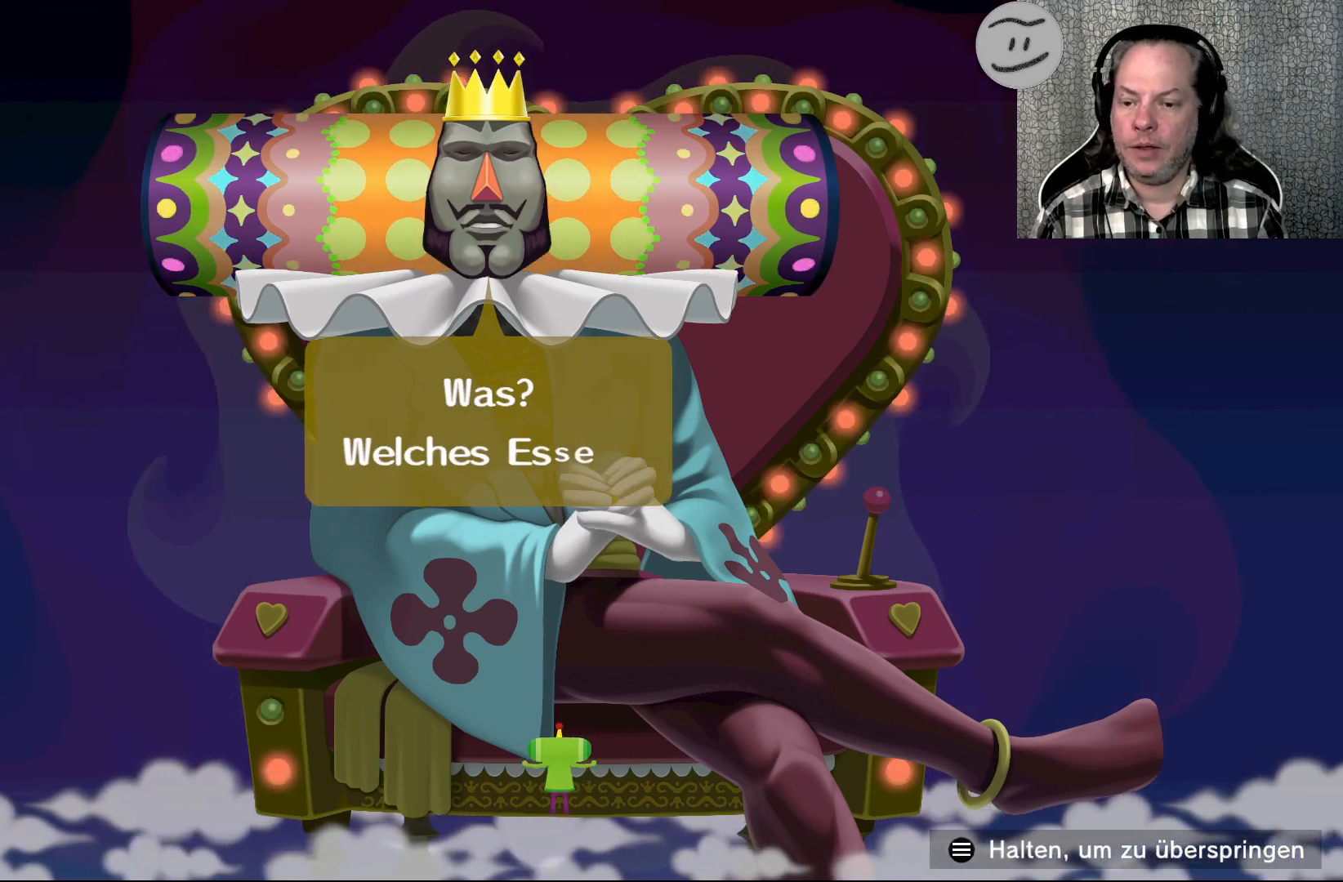
{"buttons": [], "left_stick": "center", "right_stick": "center", "events": []}
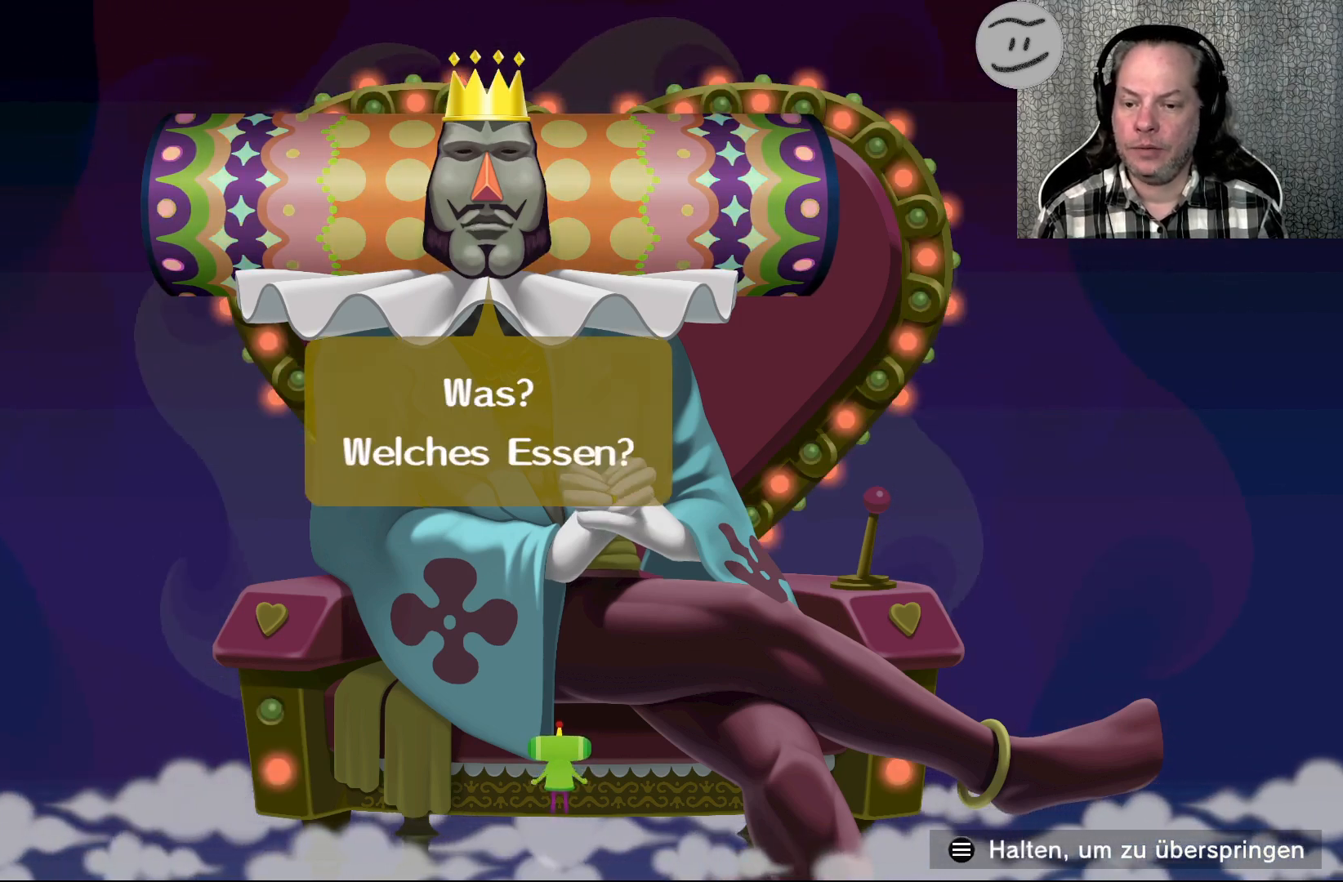
{"buttons": [], "left_stick": "center", "right_stick": "center", "events": [[333, "CROSS", "down"], [400, "CROSS", "up"]]}
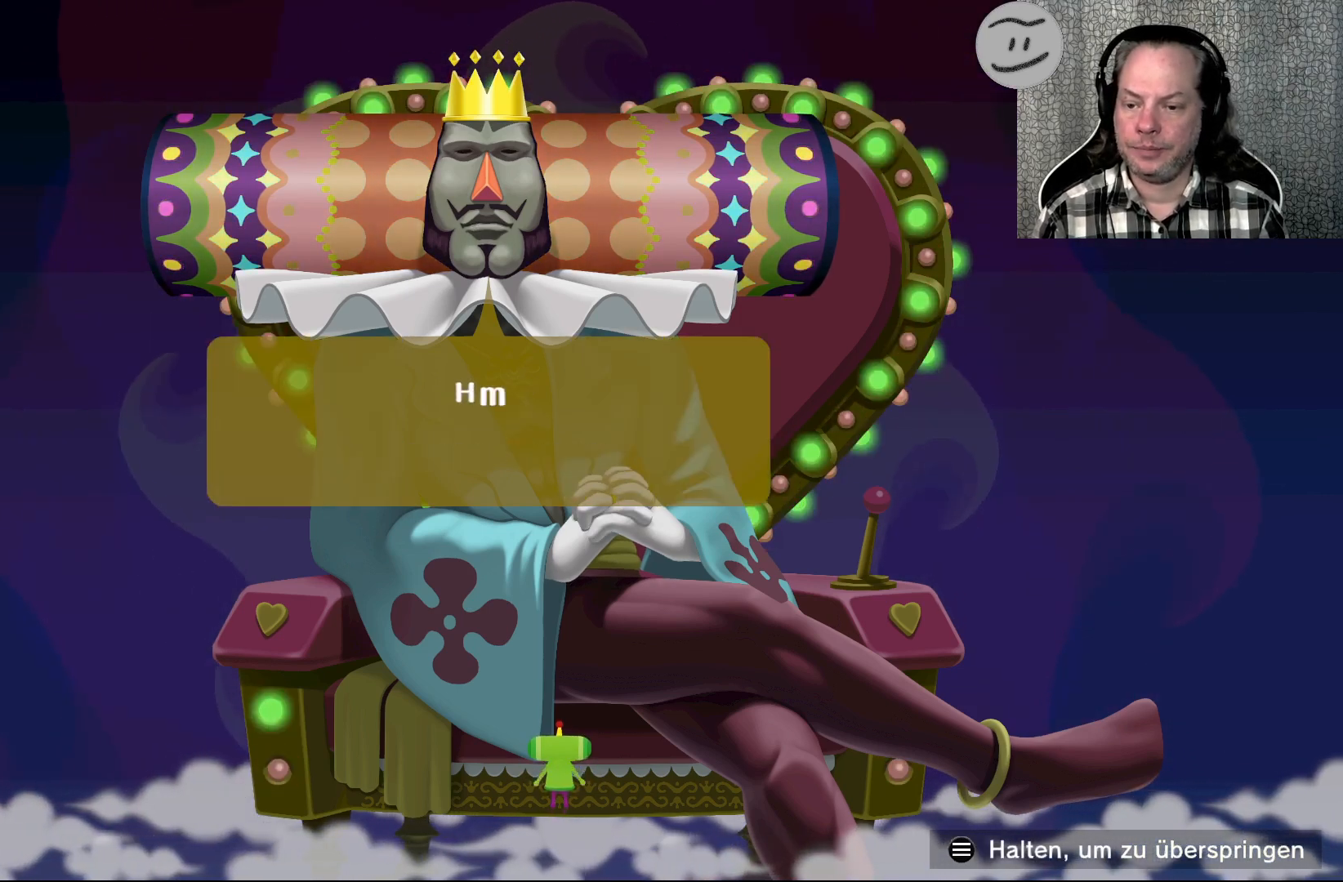
{"buttons": [], "left_stick": "center", "right_stick": "center", "events": []}
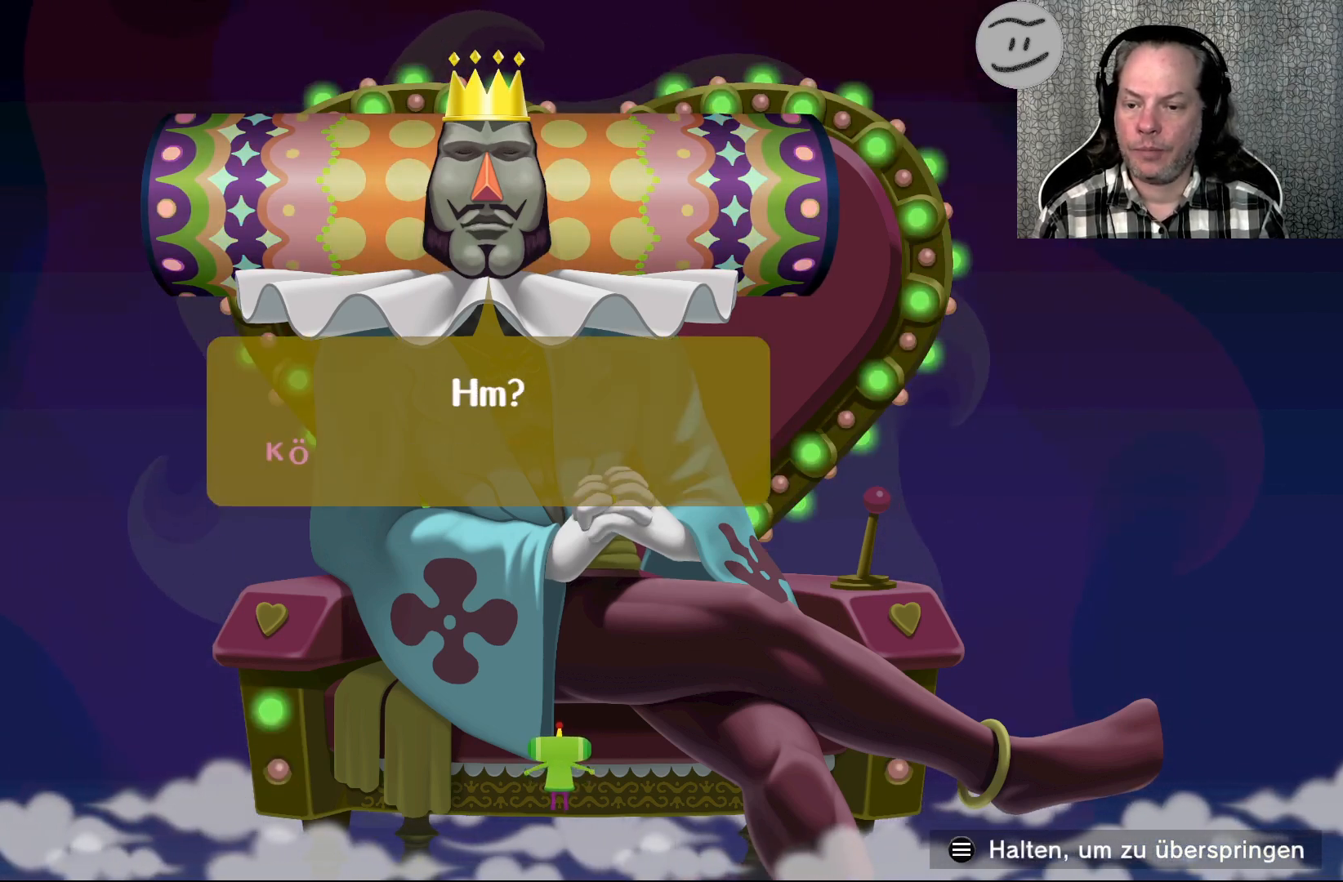
{"buttons": [], "left_stick": "center", "right_stick": "center", "events": []}
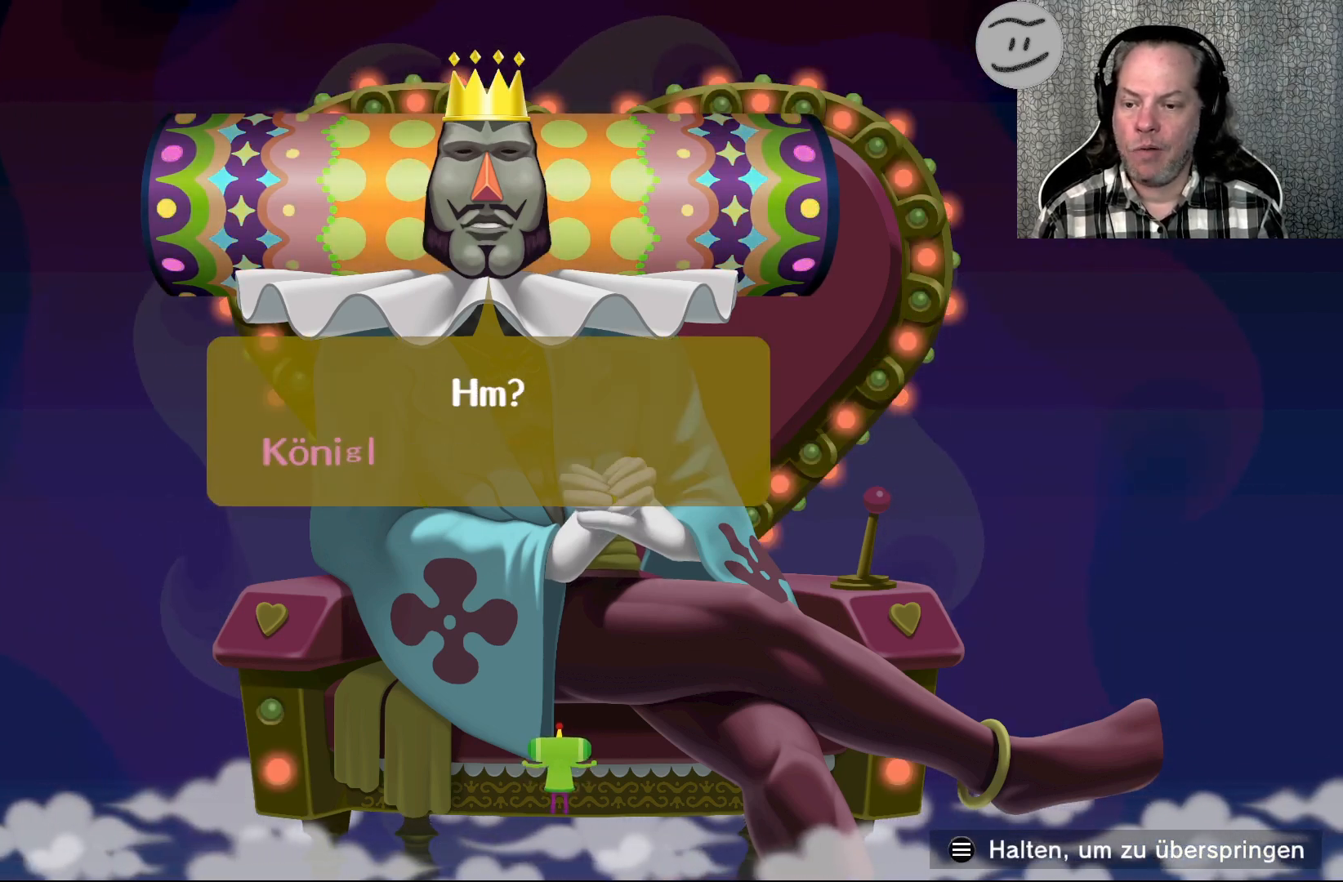
{"buttons": [], "left_stick": "center", "right_stick": "center", "events": []}
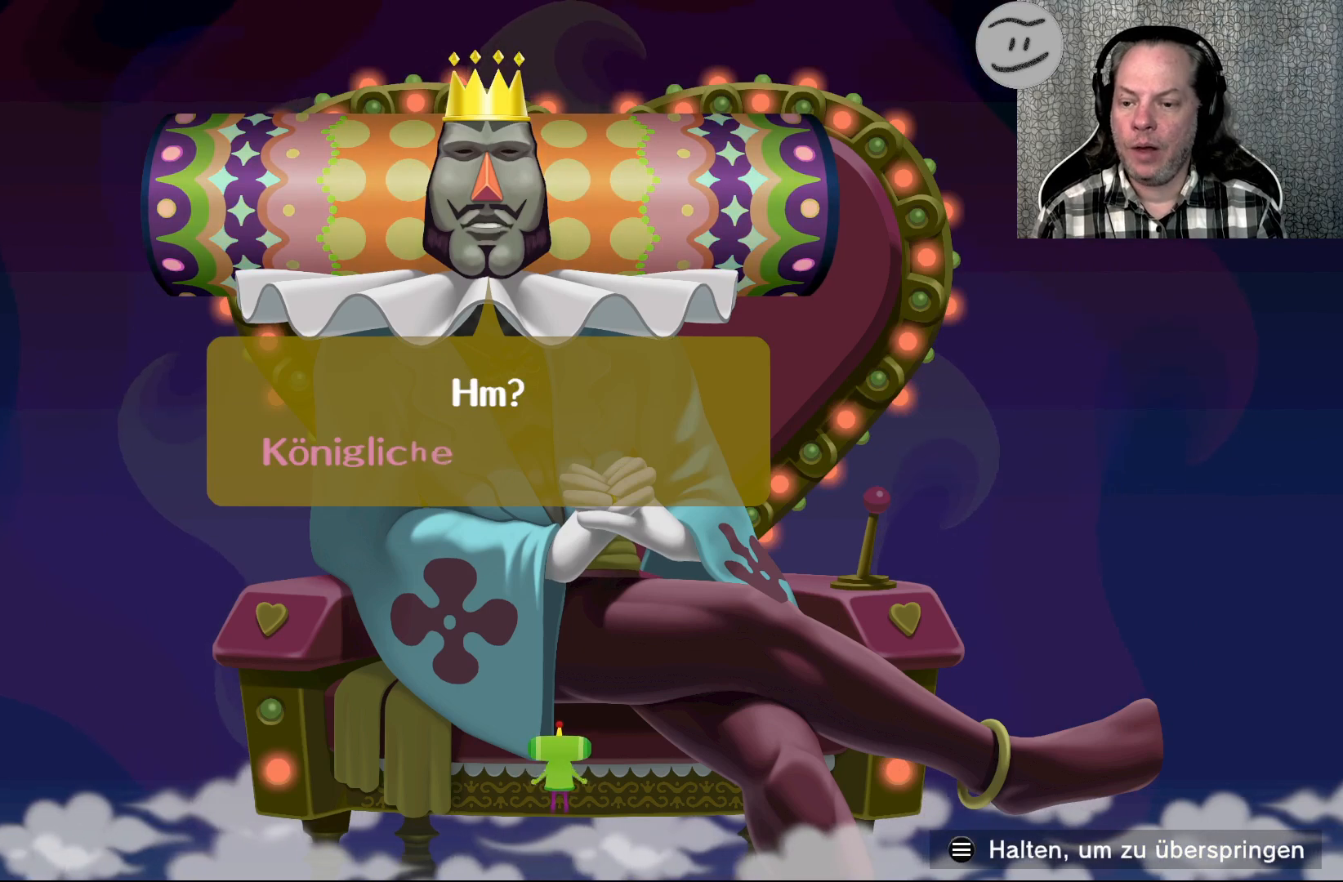
{"buttons": [], "left_stick": "center", "right_stick": "center", "events": []}
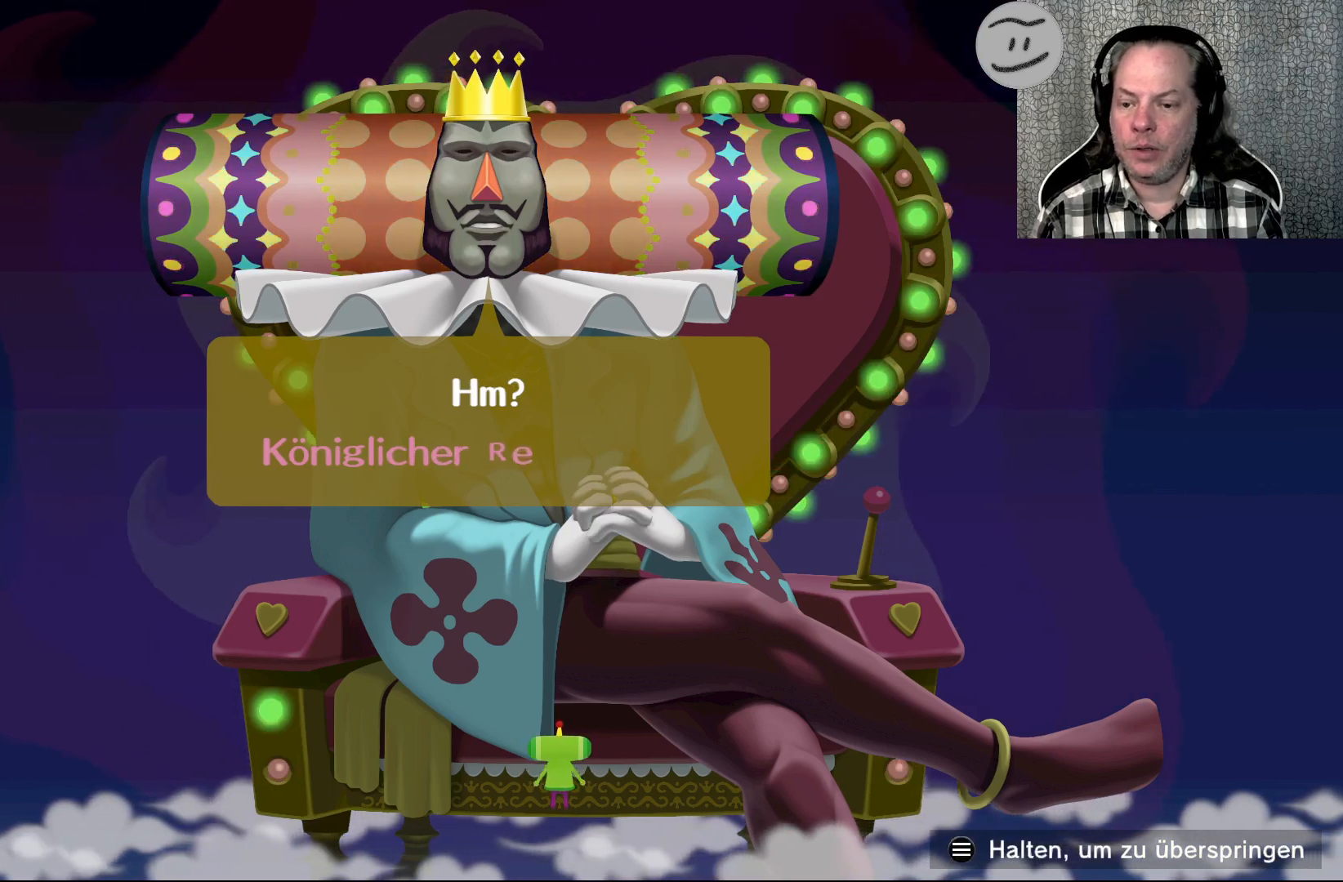
{"buttons": [], "left_stick": "center", "right_stick": "center", "events": []}
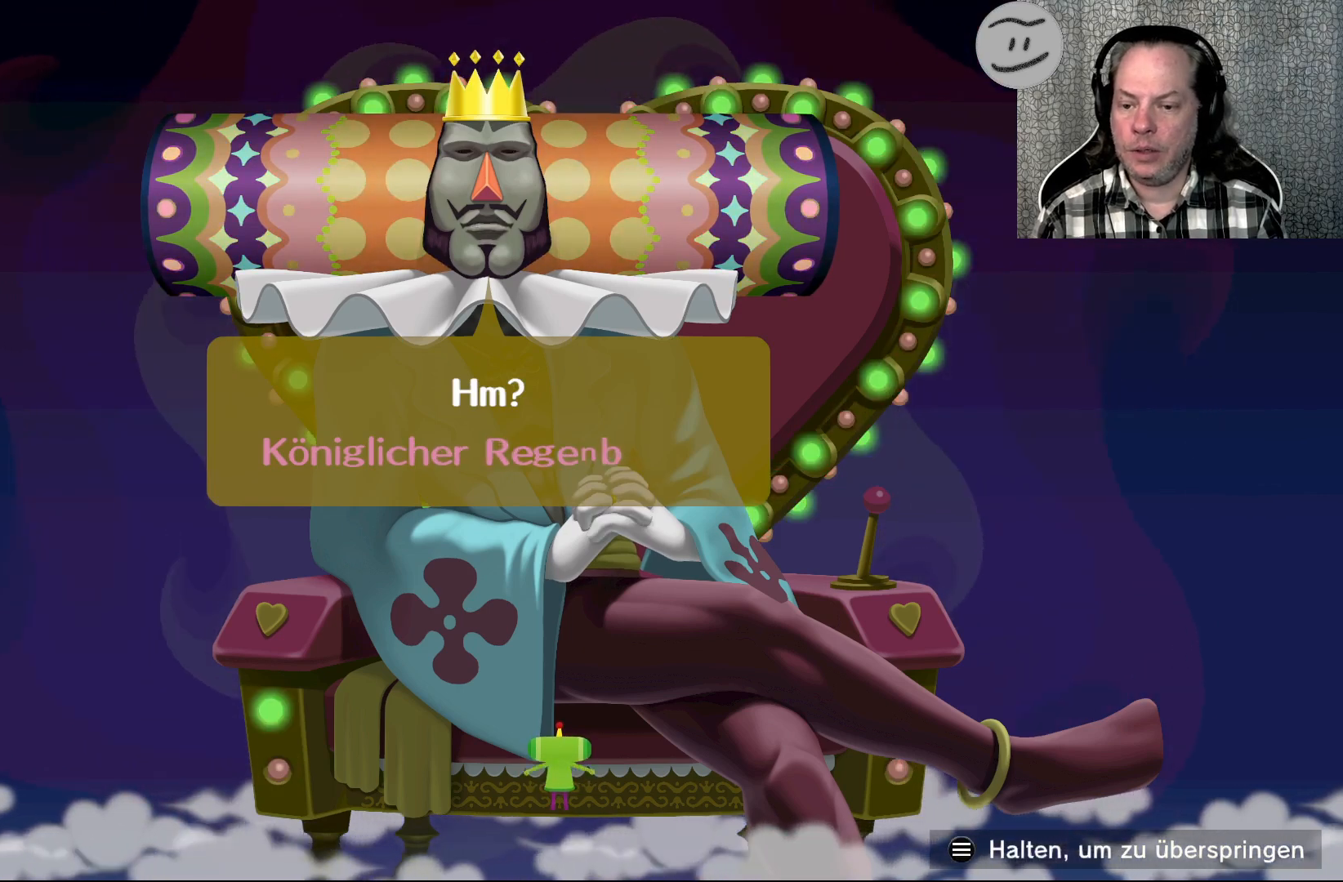
{"buttons": [], "left_stick": "center", "right_stick": "center", "events": []}
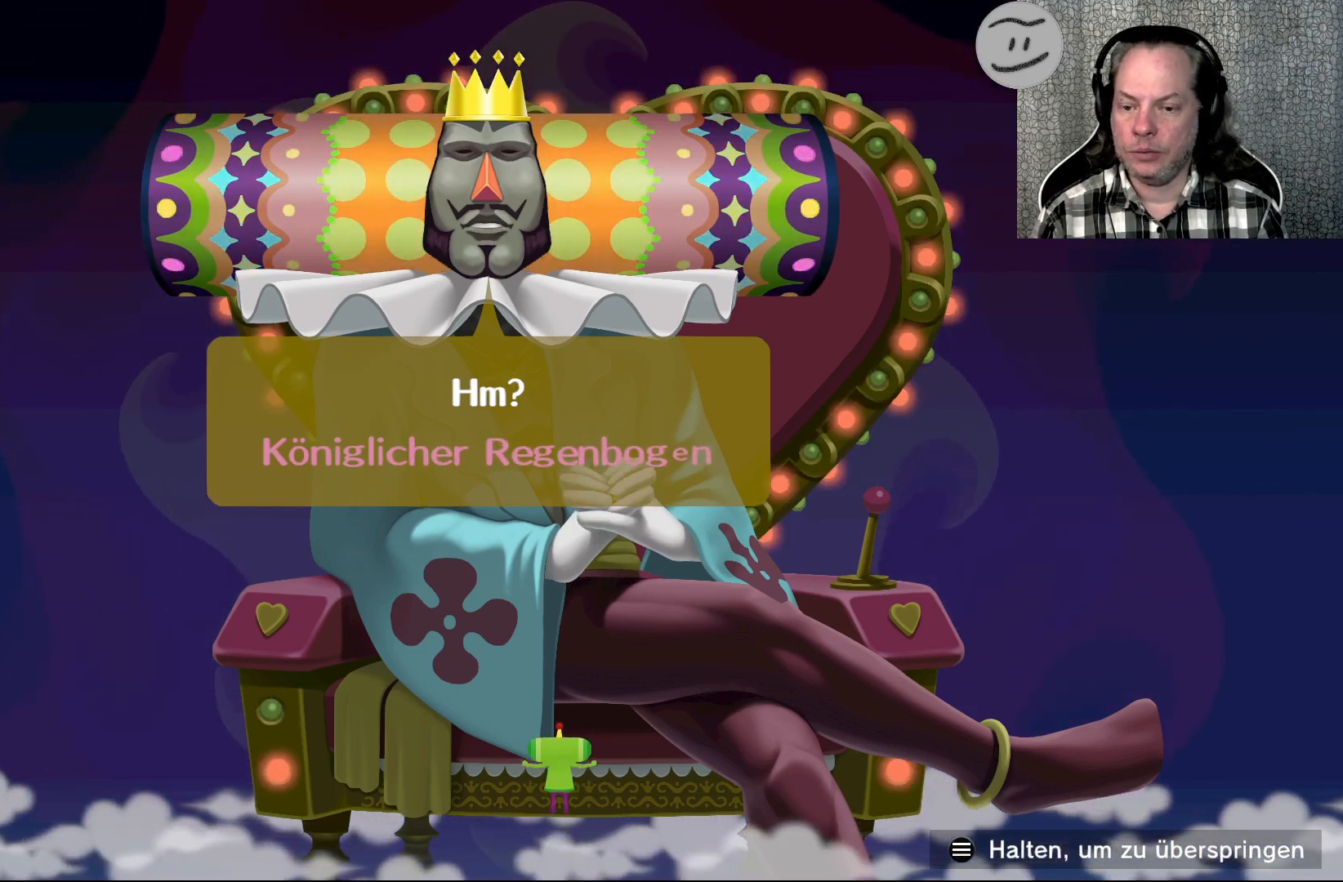
{"buttons": [], "left_stick": "center", "right_stick": "center", "events": []}
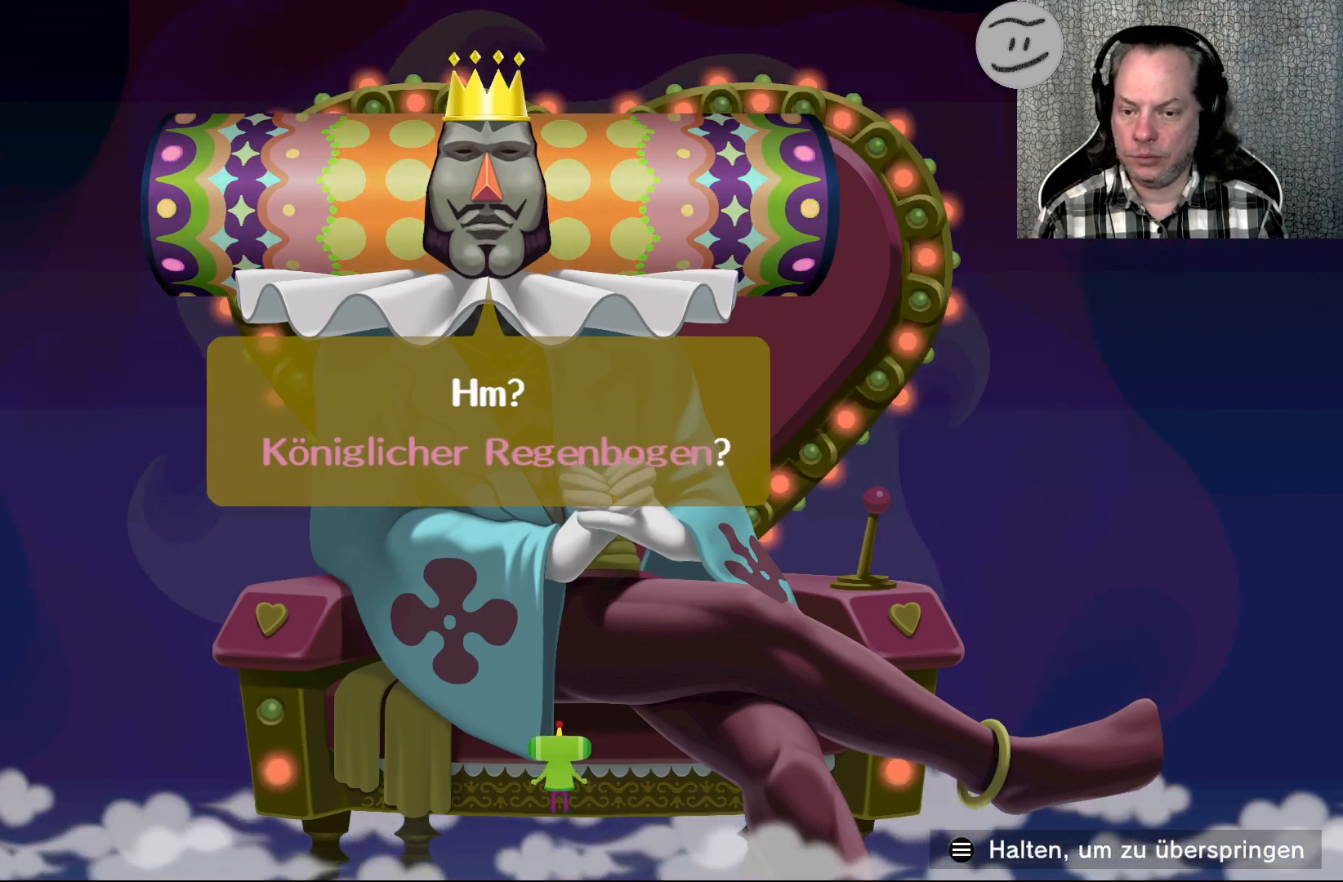
{"buttons": [], "left_stick": "center", "right_stick": "center", "events": []}
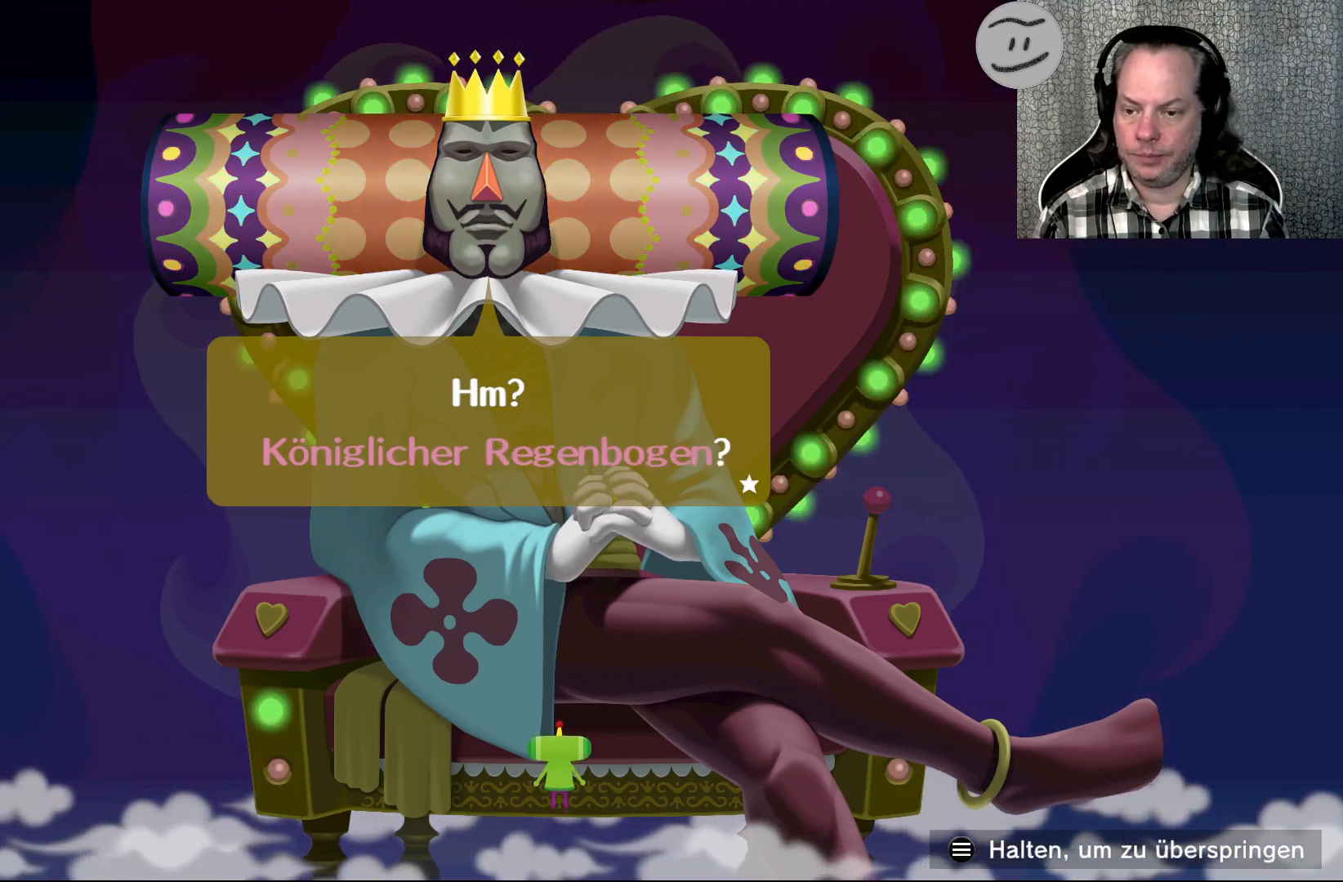
{"buttons": [], "left_stick": "center", "right_stick": "center", "events": [[67, "CROSS", "down"], [133, "CROSS", "up"]]}